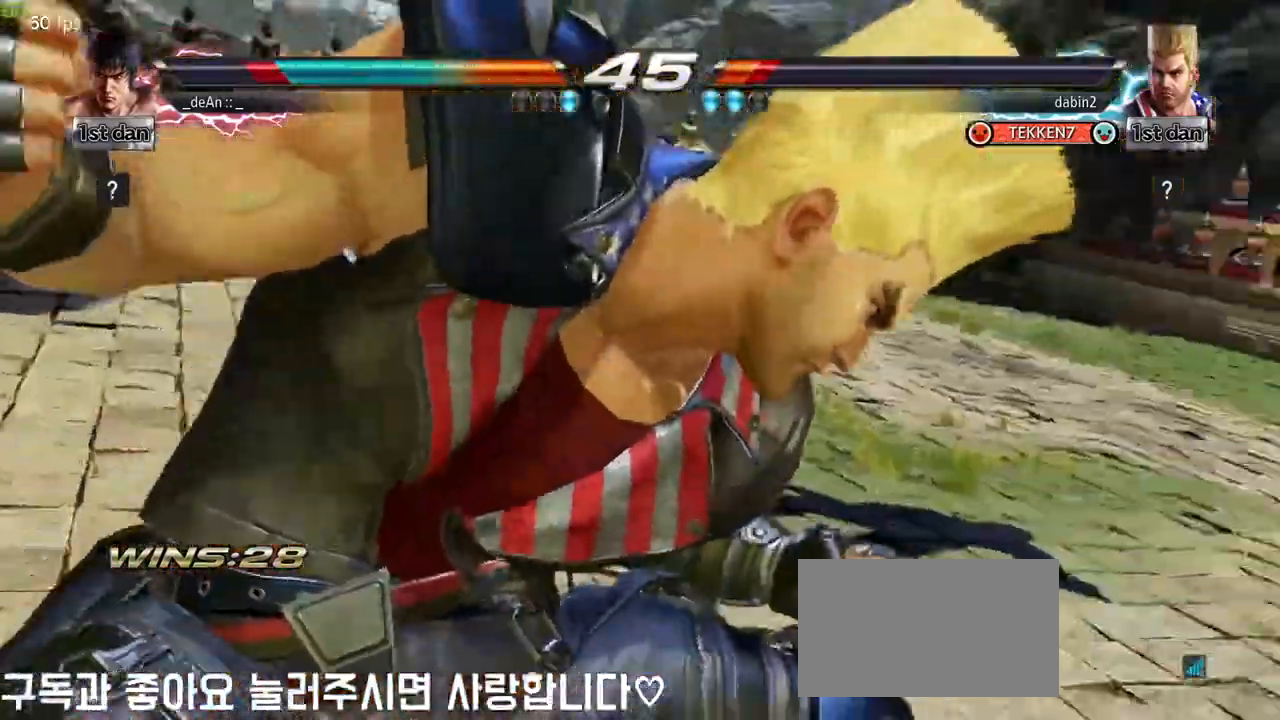
Gameplay with a controller (arcade stick); each line is a JSON object with the inputs held at the frame after it. "events" lists button and stick changes between this image and that frame as [ms after this image, input, new state], when the widget could be followed in between. Not read: L3 R3.
{"buttons": [], "left_stick": "center", "events": []}
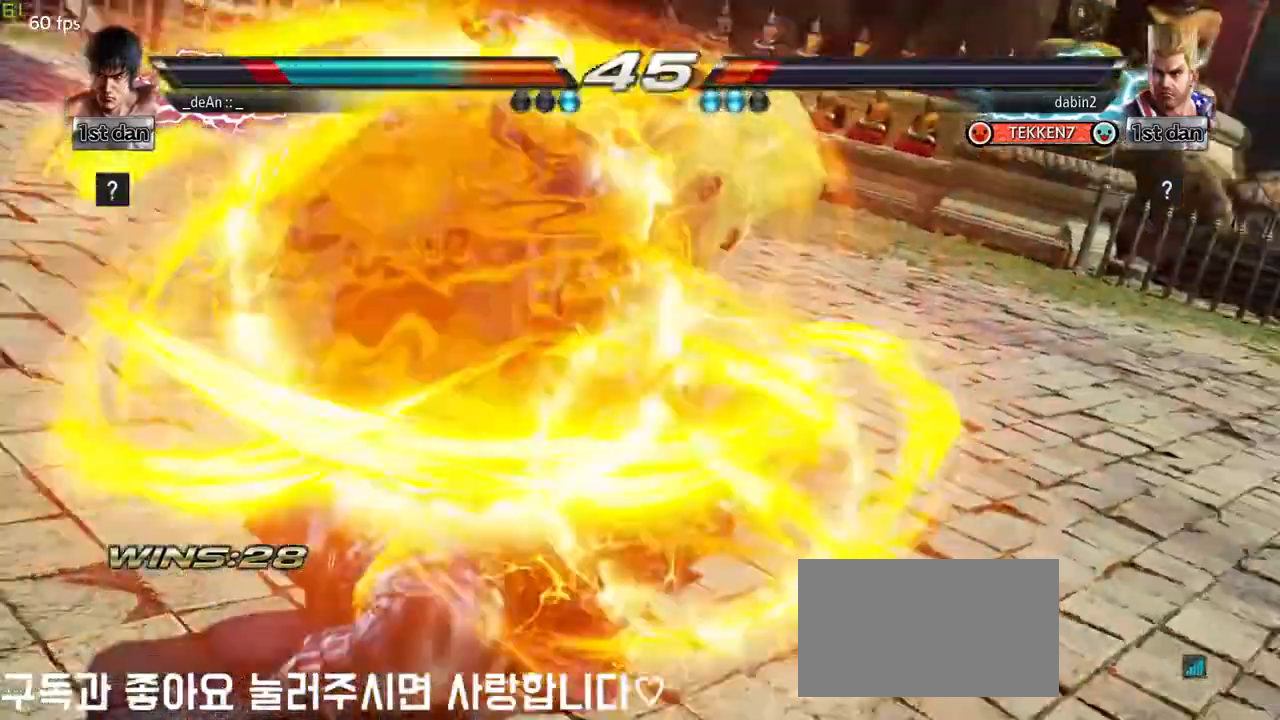
{"buttons": [], "left_stick": "center", "events": []}
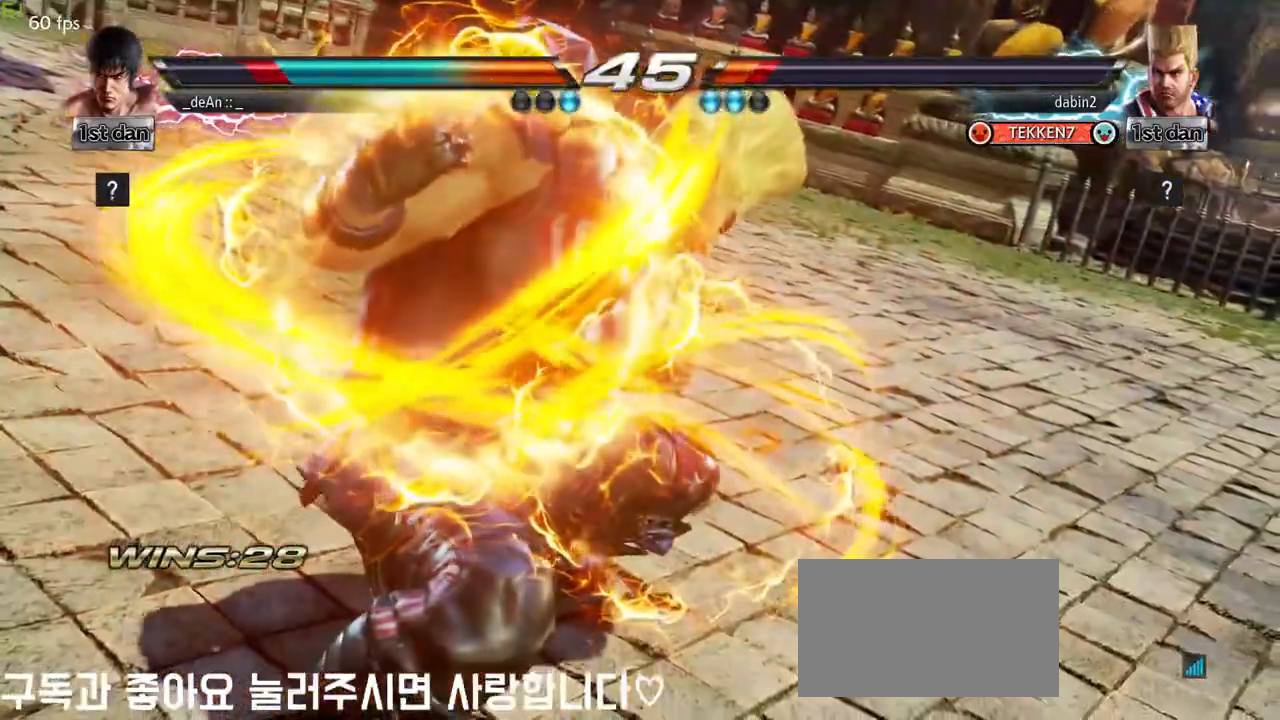
{"buttons": [], "left_stick": "center", "events": [[317, "left_stick", "right"], [383, "left_stick", "center"]]}
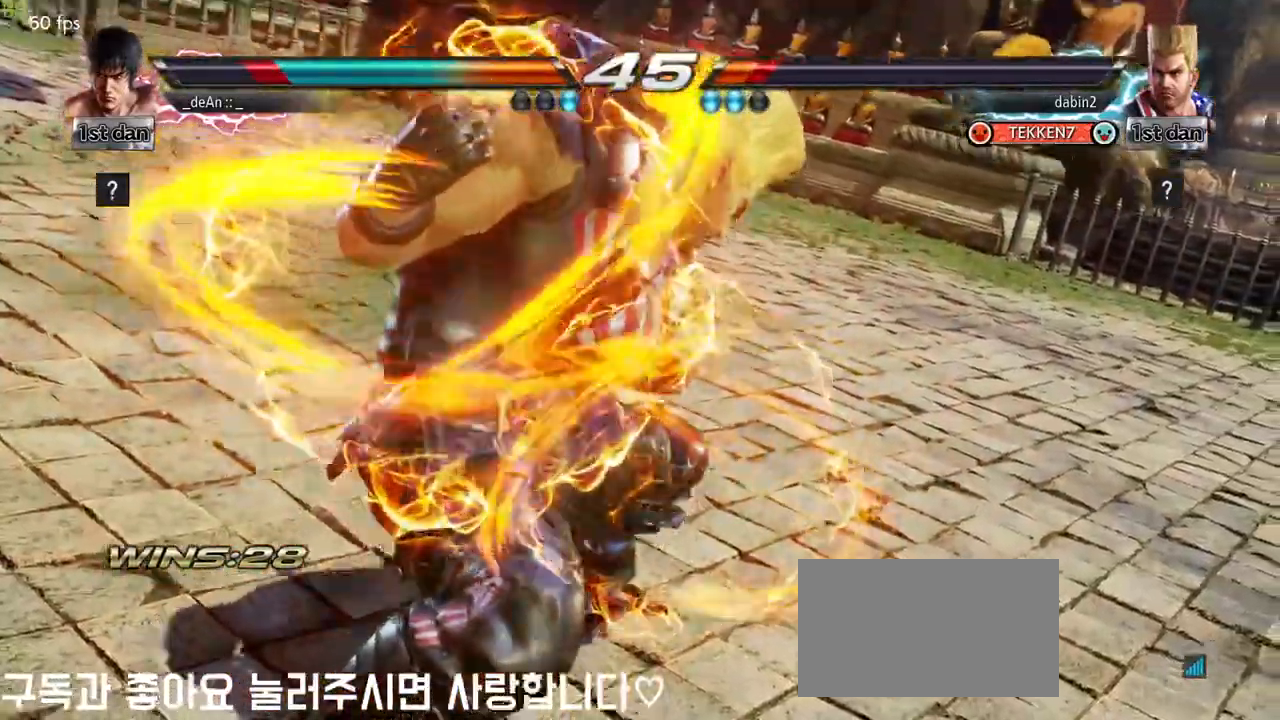
{"buttons": [], "left_stick": "down", "events": [[33, "left_stick", "down"], [150, "left_stick", "right"], [250, "left_stick", "up"], [317, "left_stick", "center"], [433, "left_stick", "down"]]}
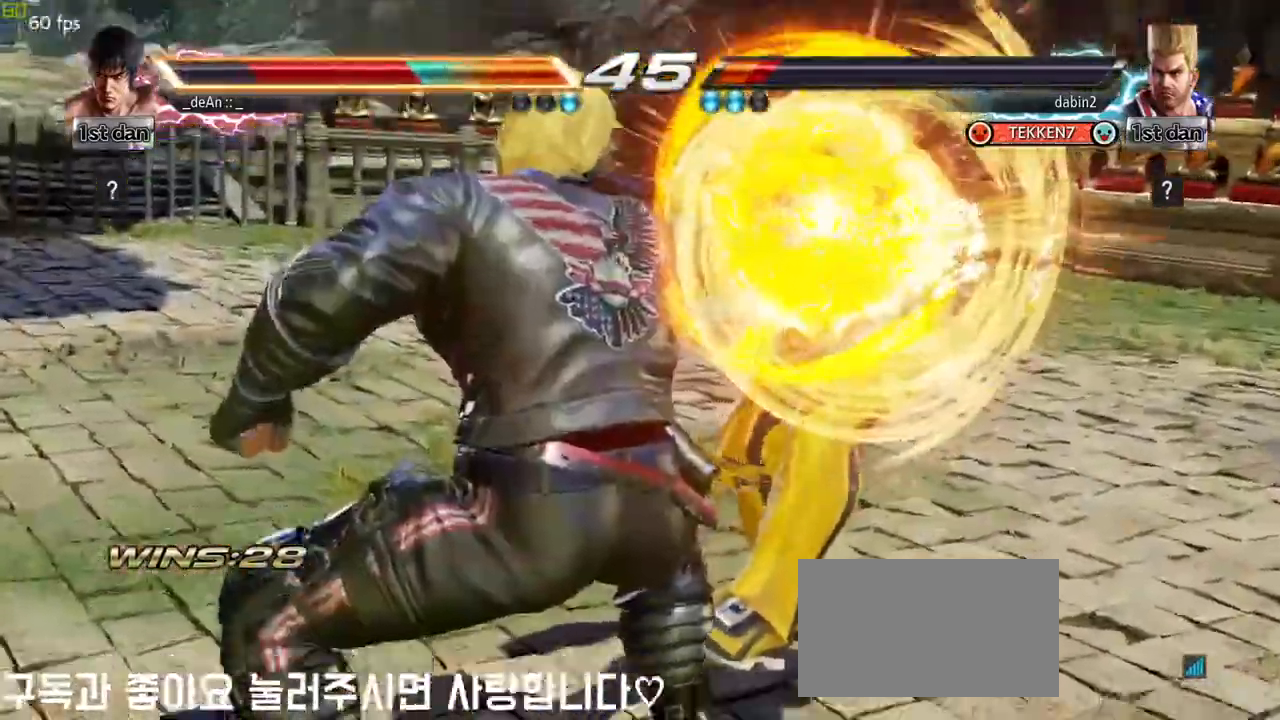
{"buttons": [], "left_stick": "right", "events": [[50, "left_stick", "center"], [283, "SQUARE", "down"], [283, "left_stick", "right"], [417, "SQUARE", "up"]]}
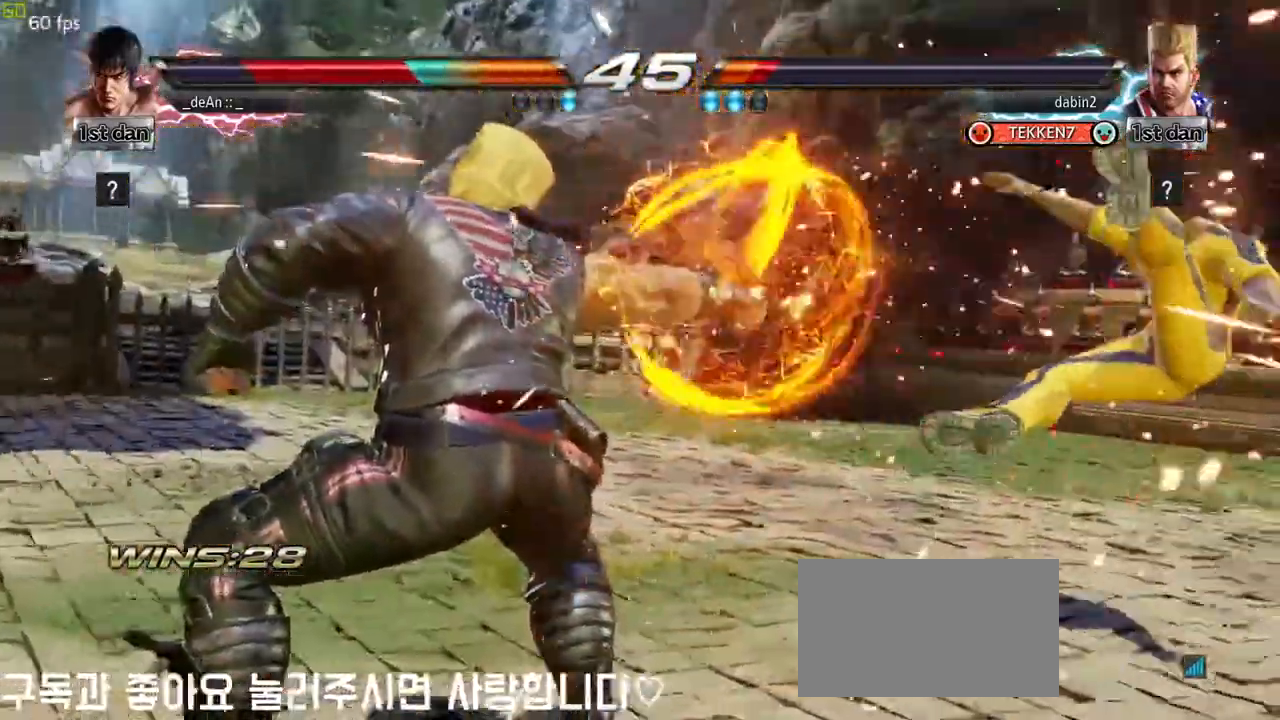
{"buttons": [], "left_stick": "right", "events": []}
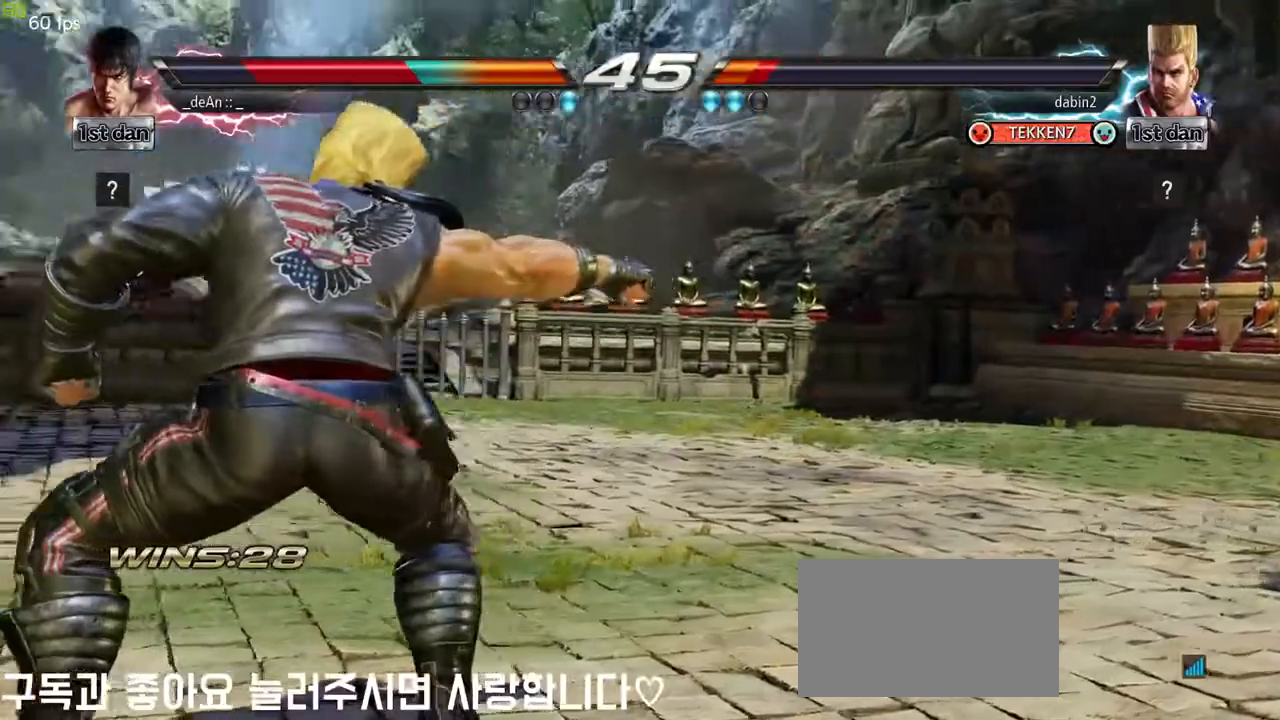
{"buttons": [], "left_stick": "center", "events": [[17, "left_stick", "center"]]}
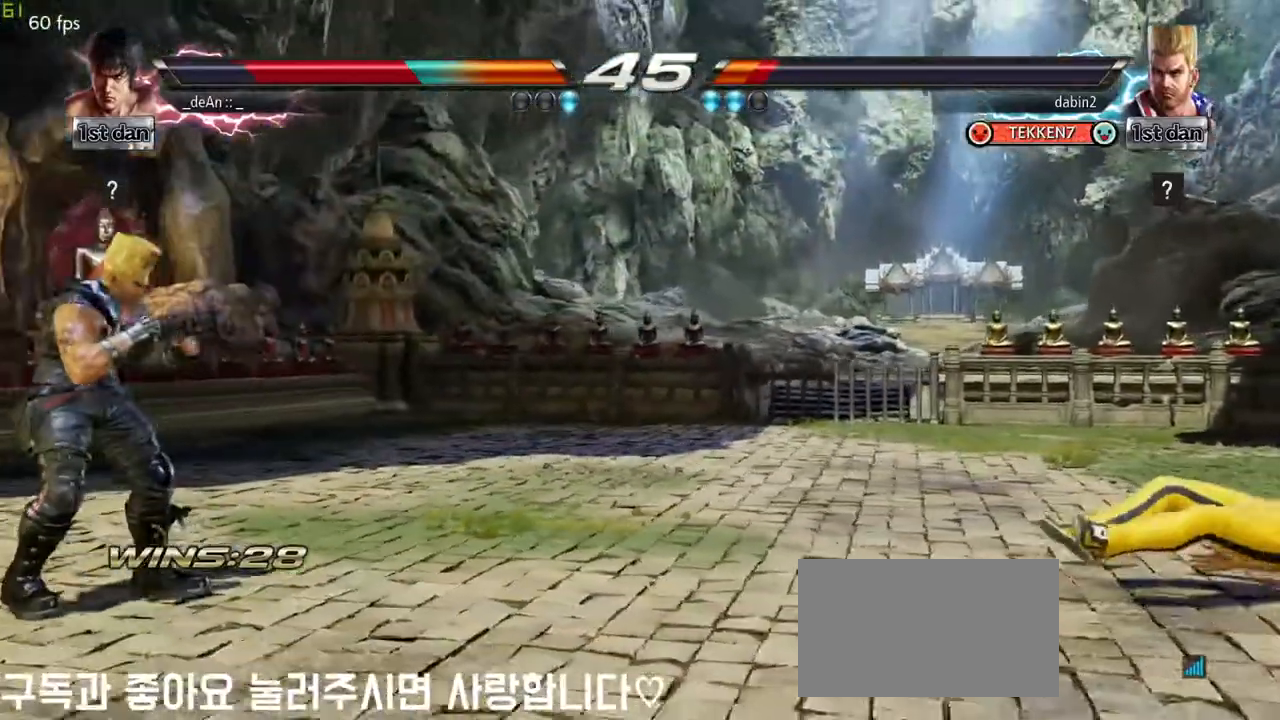
{"buttons": [], "left_stick": "center", "events": []}
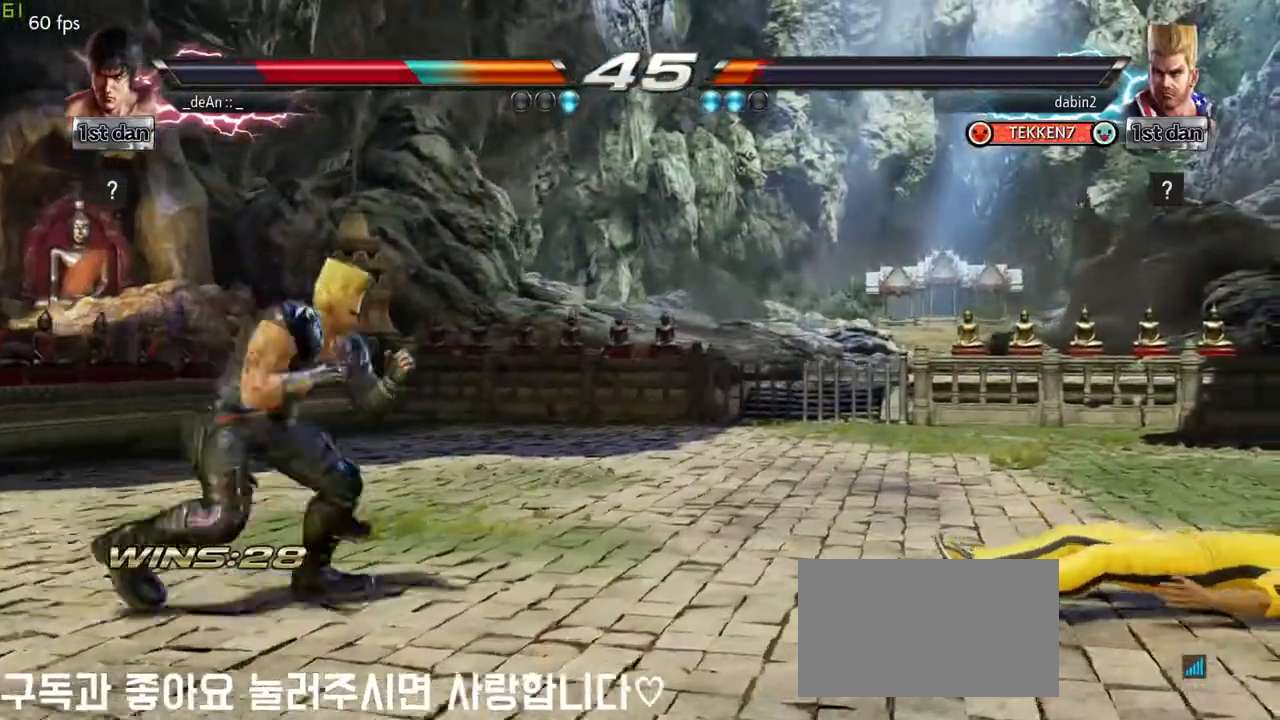
{"buttons": [], "left_stick": "center", "events": []}
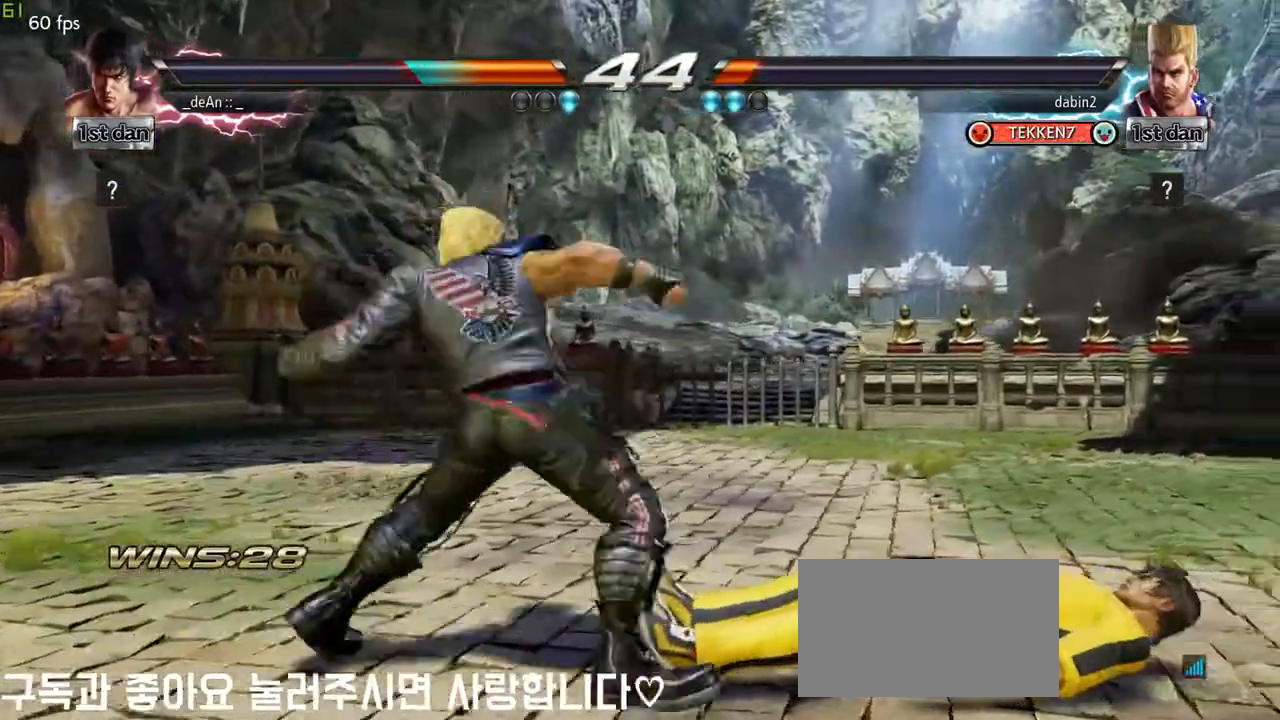
{"buttons": ["CIRCLE"], "left_stick": "down", "events": [[267, "CIRCLE", "down"], [283, "left_stick", "down"], [400, "CIRCLE", "up"], [467, "CIRCLE", "down"]]}
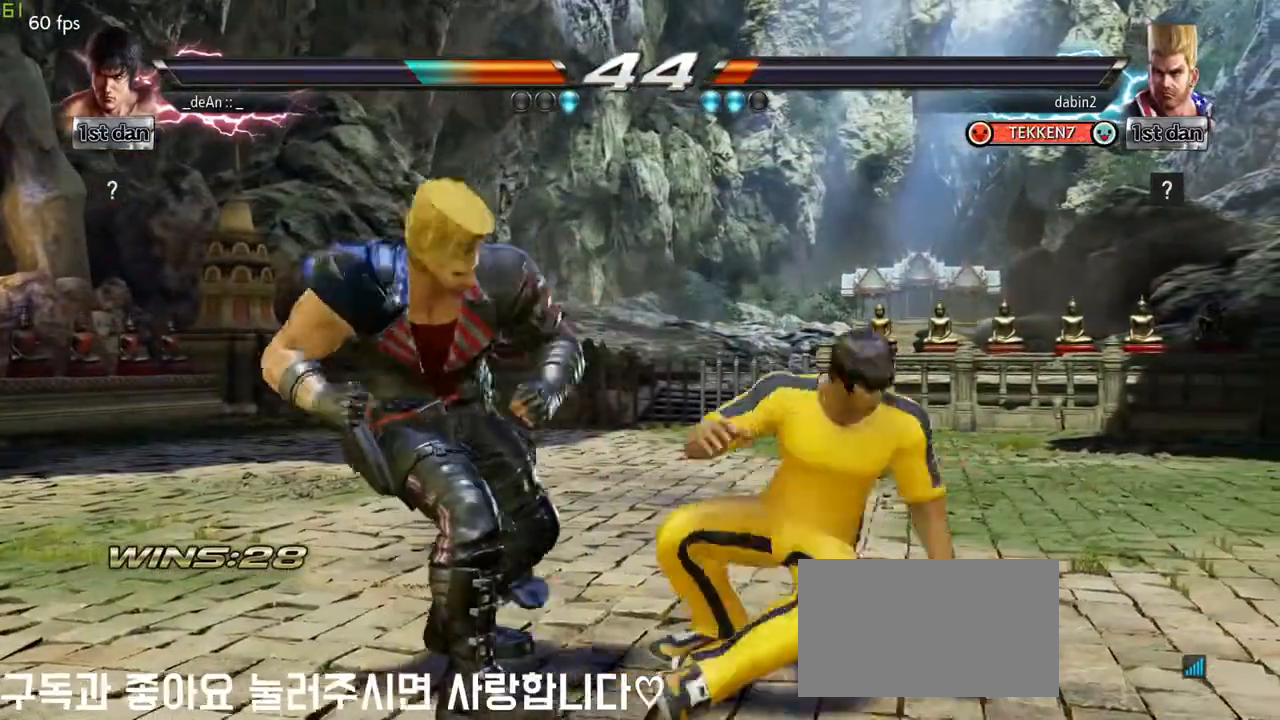
{"buttons": [], "left_stick": "right", "events": [[83, "CIRCLE", "up"], [133, "CIRCLE", "down"], [183, "left_stick", "center"], [300, "CIRCLE", "up"], [500, "left_stick", "right"]]}
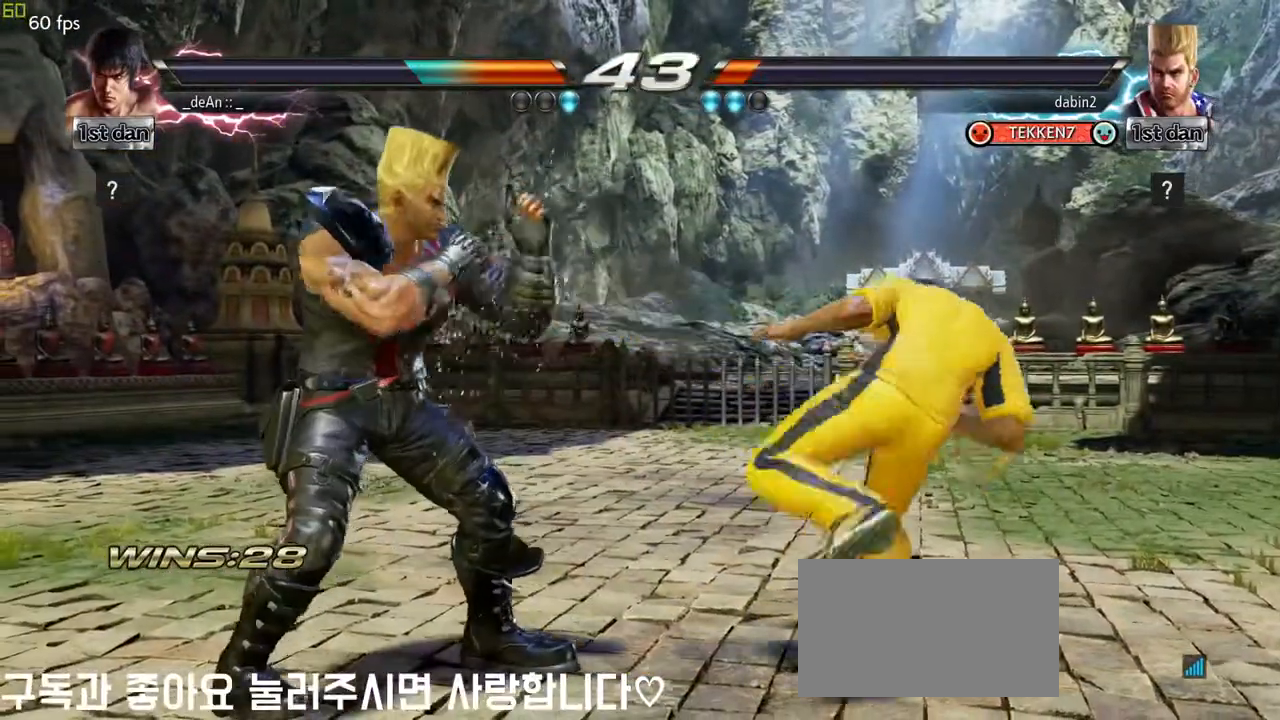
{"buttons": [], "left_stick": "right", "events": [[83, "left_stick", "center"], [183, "left_stick", "right"]]}
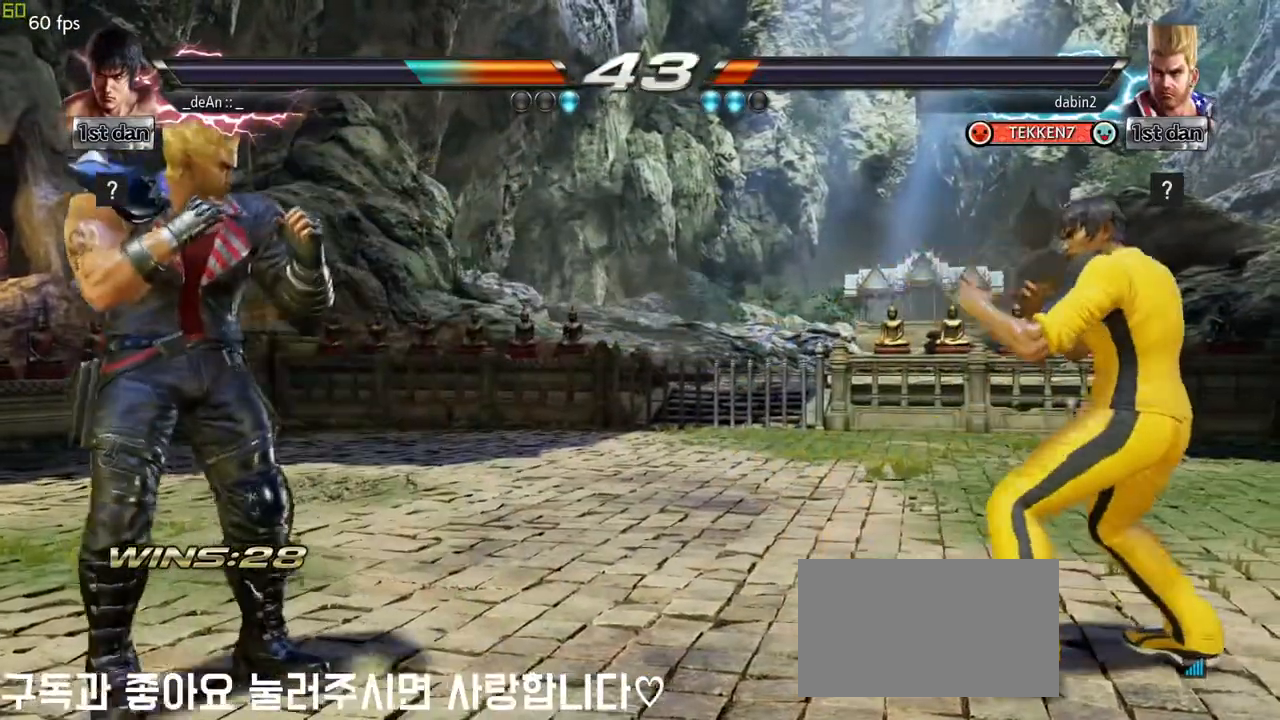
{"buttons": [], "left_stick": "right", "events": [[133, "left_stick", "down"], [233, "left_stick", "center"], [317, "left_stick", "right"], [400, "left_stick", "center"], [500, "left_stick", "right"]]}
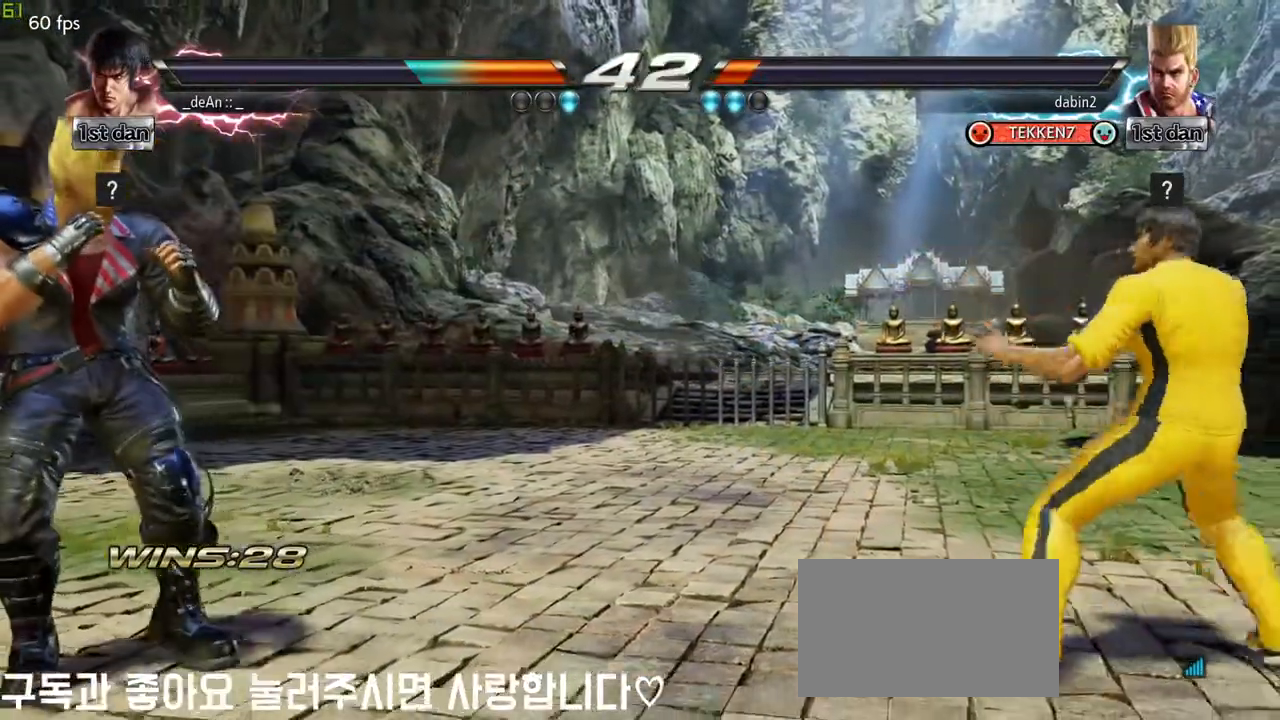
{"buttons": [], "left_stick": "left", "events": [[133, "left_stick", "down"], [233, "left_stick", "left"], [300, "left_stick", "center"], [400, "left_stick", "left"]]}
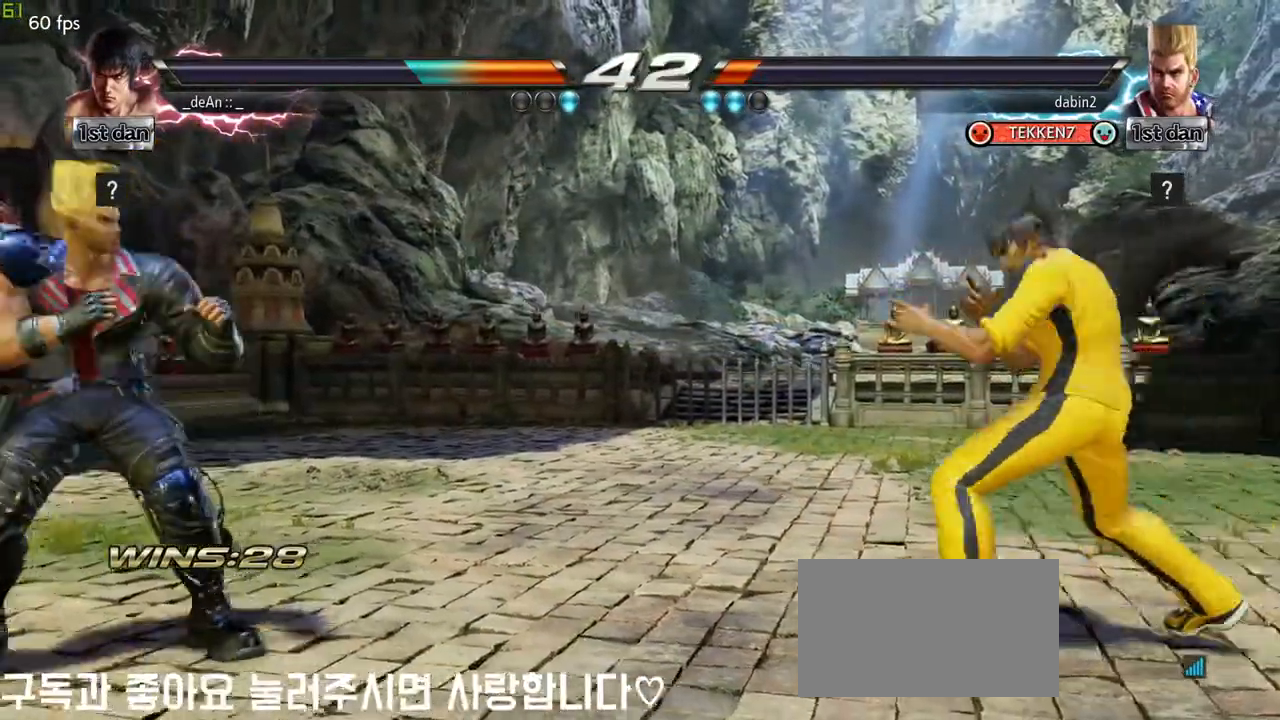
{"buttons": ["CIRCLE"], "left_stick": "center", "events": [[50, "left_stick", "center"], [117, "CIRCLE", "down"], [117, "CROSS", "down"], [167, "CIRCLE", "up"], [167, "CROSS", "up"], [283, "CIRCLE", "down"], [400, "CIRCLE", "up"], [450, "CIRCLE", "down"]]}
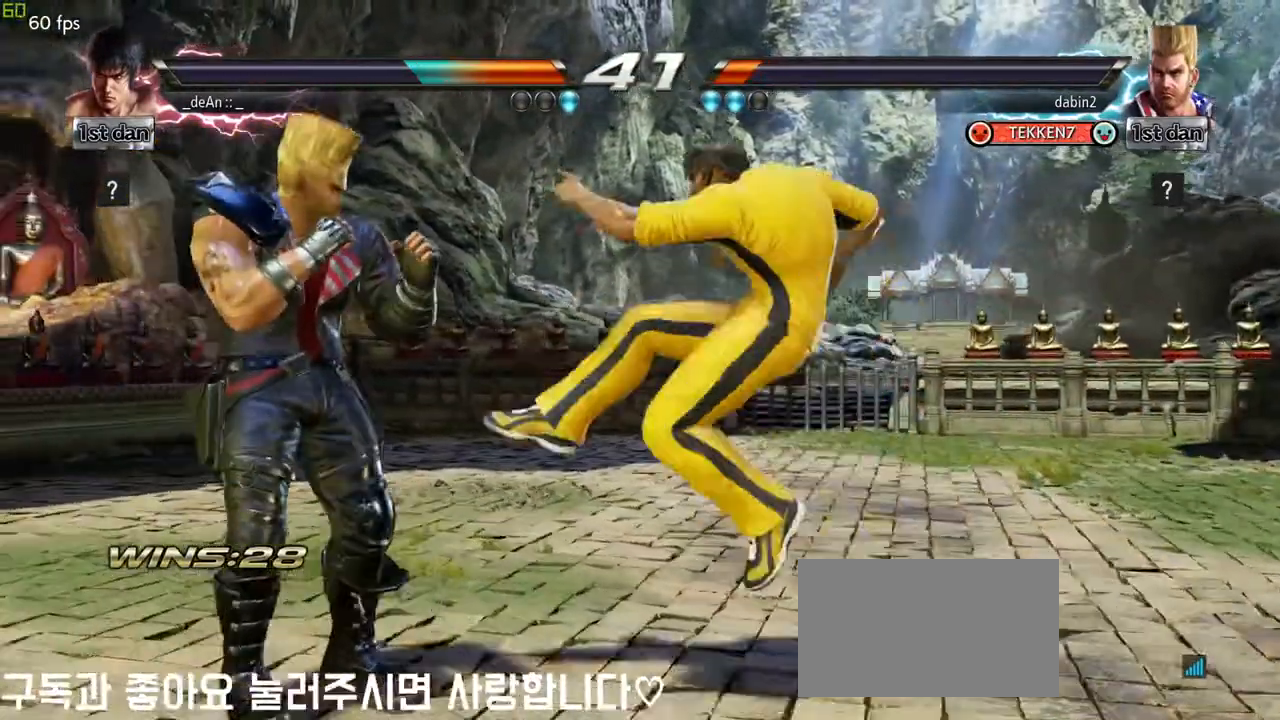
{"buttons": ["CIRCLE"], "left_stick": "center", "events": [[200, "CIRCLE", "up"], [233, "CIRCLE", "down"], [333, "CIRCLE", "up"], [383, "CIRCLE", "down"]]}
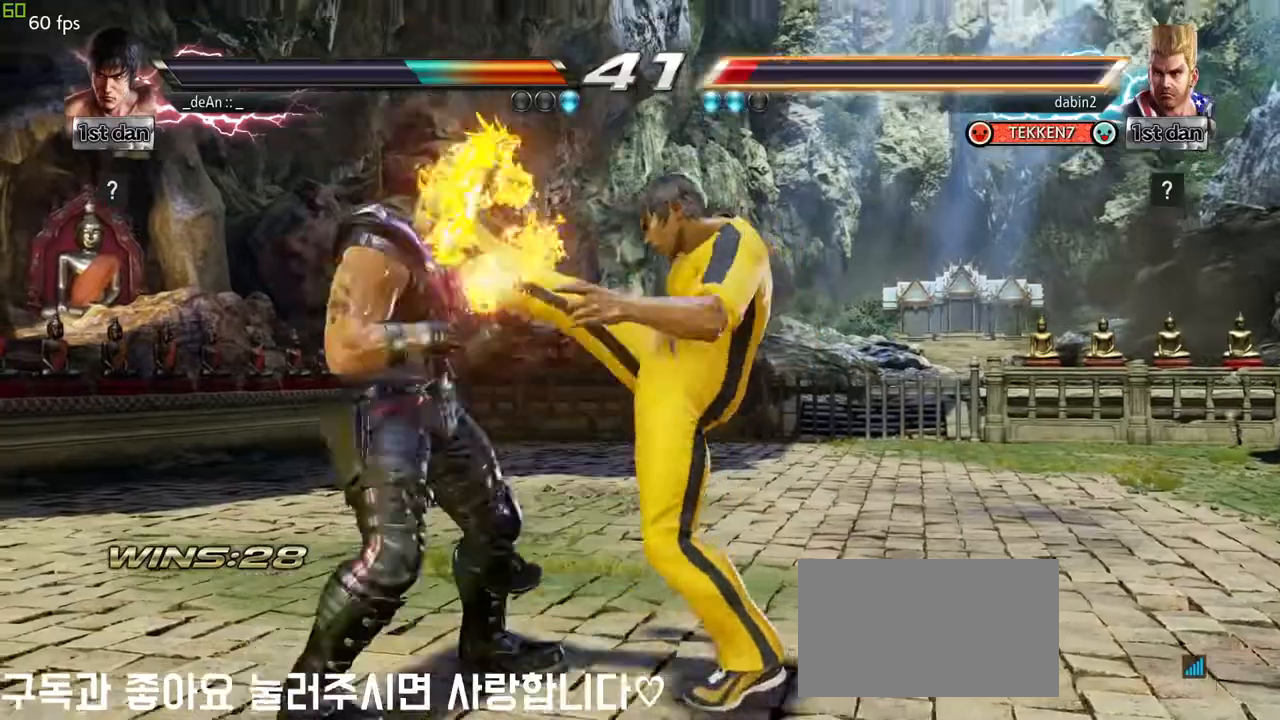
{"buttons": [], "left_stick": "center", "events": [[133, "CIRCLE", "up"], [383, "left_stick", "down-right"], [500, "left_stick", "center"]]}
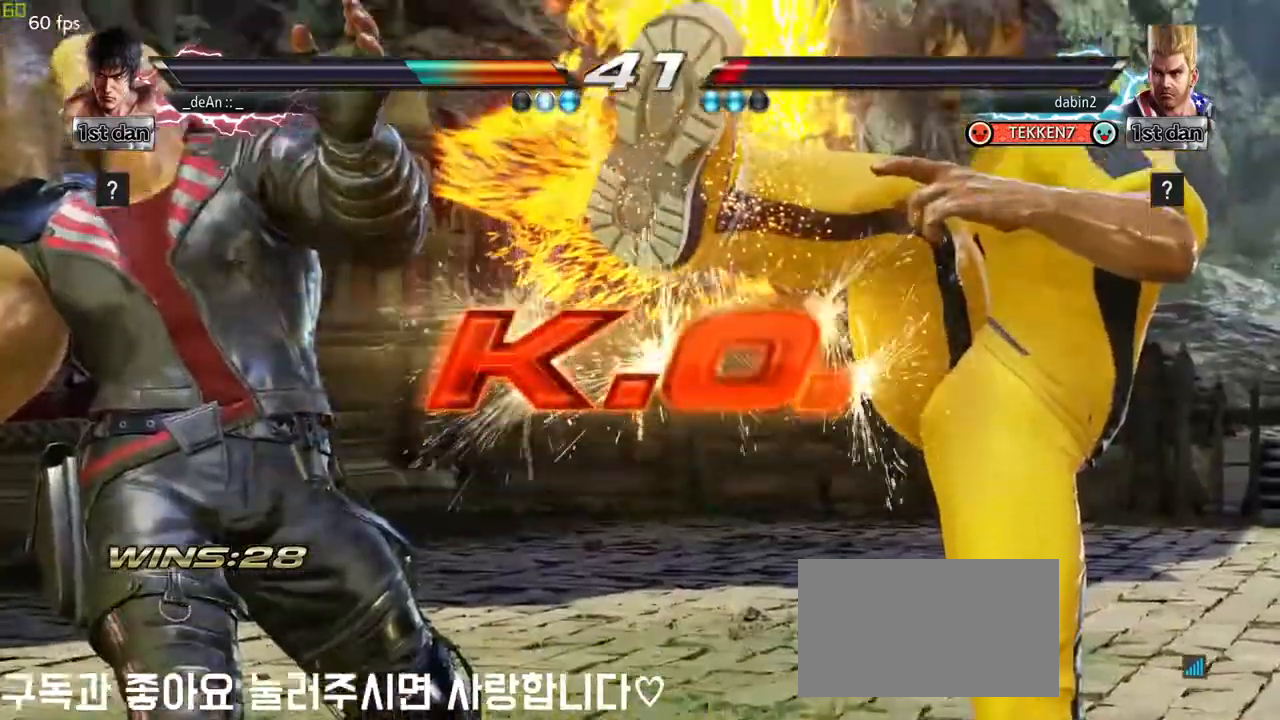
{"buttons": [], "left_stick": "center", "events": []}
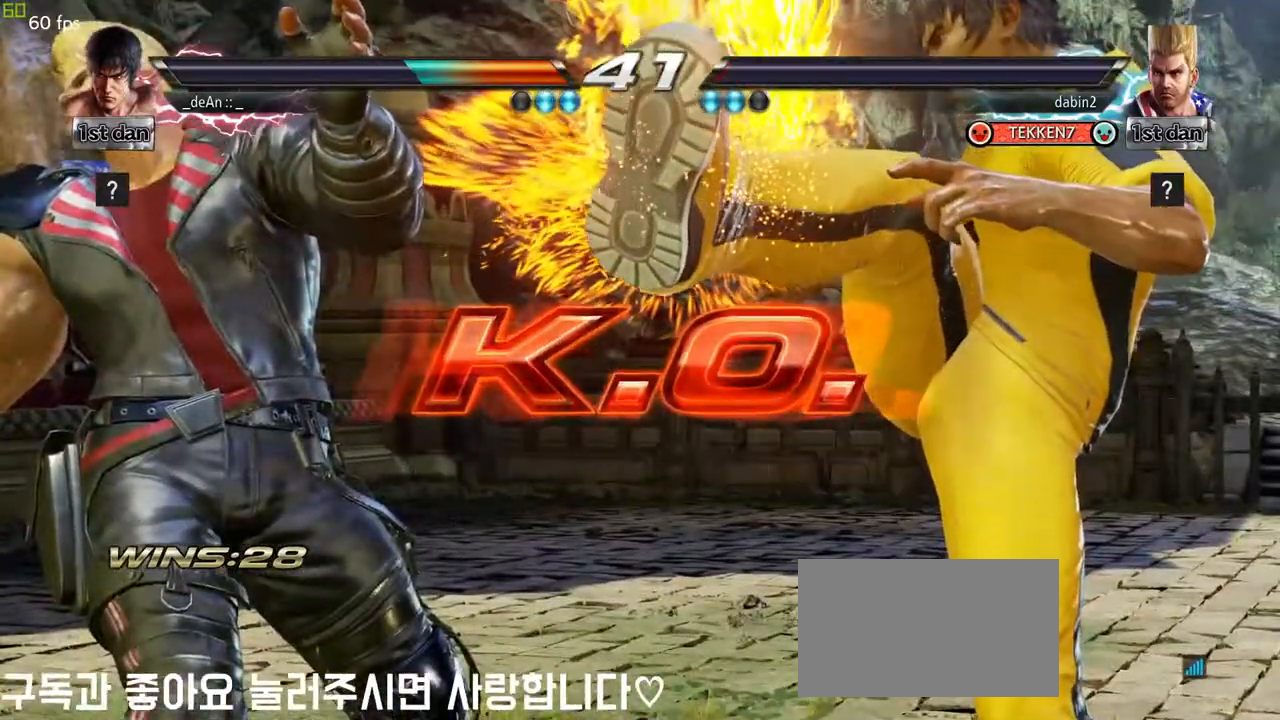
{"buttons": [], "left_stick": "center", "events": []}
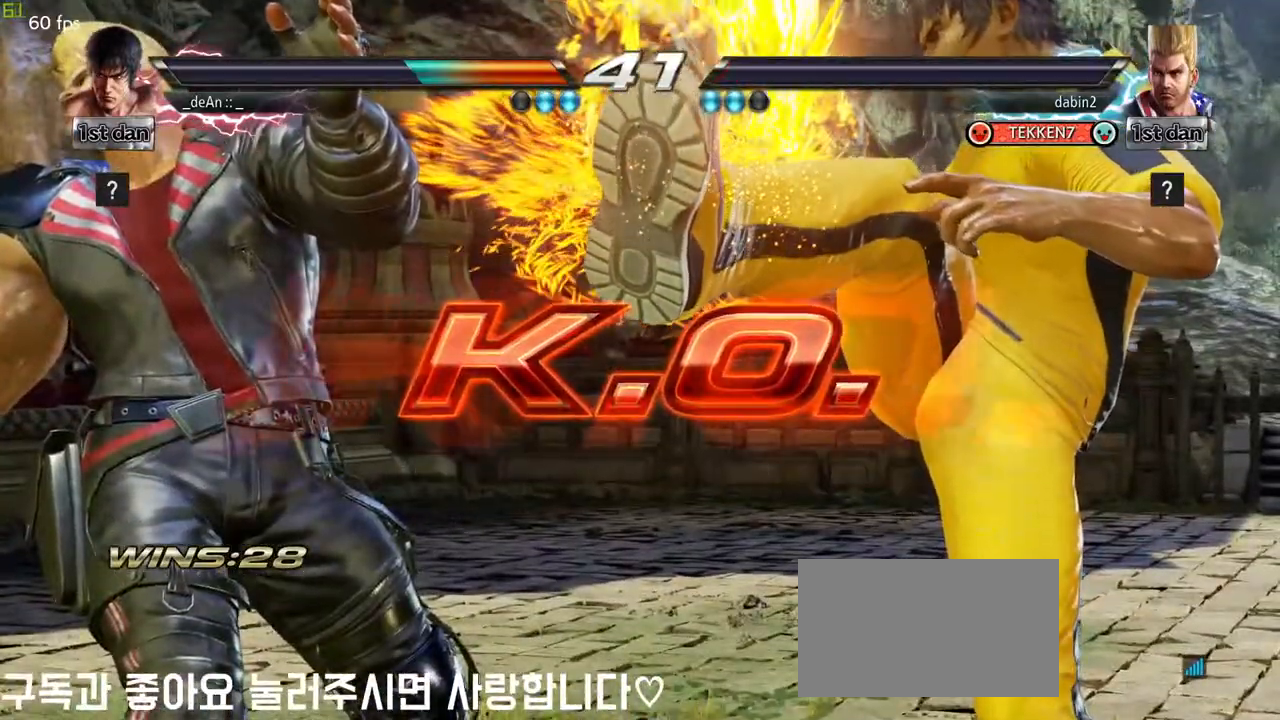
{"buttons": ["TRIANGLE"], "left_stick": "right", "events": [[400, "left_stick", "right"], [417, "TRIANGLE", "down"]]}
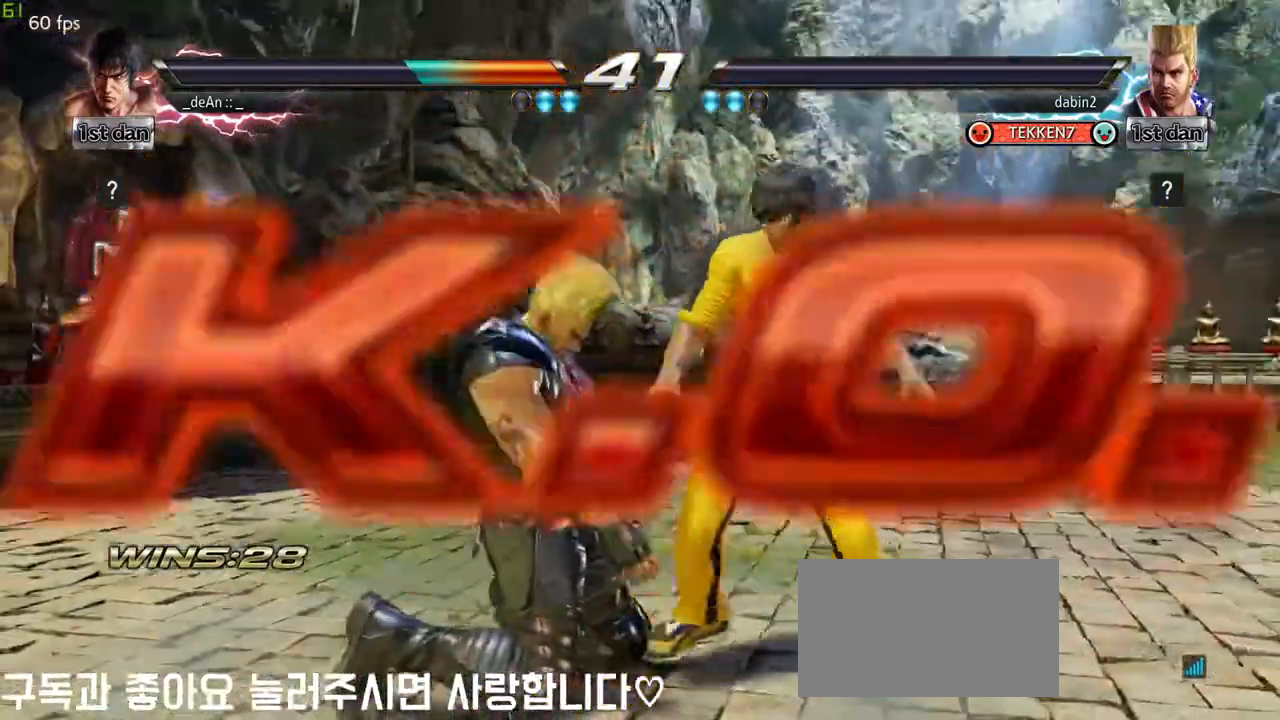
{"buttons": [], "left_stick": "right", "events": [[67, "TRIANGLE", "up"], [250, "left_stick", "center"], [483, "left_stick", "right"]]}
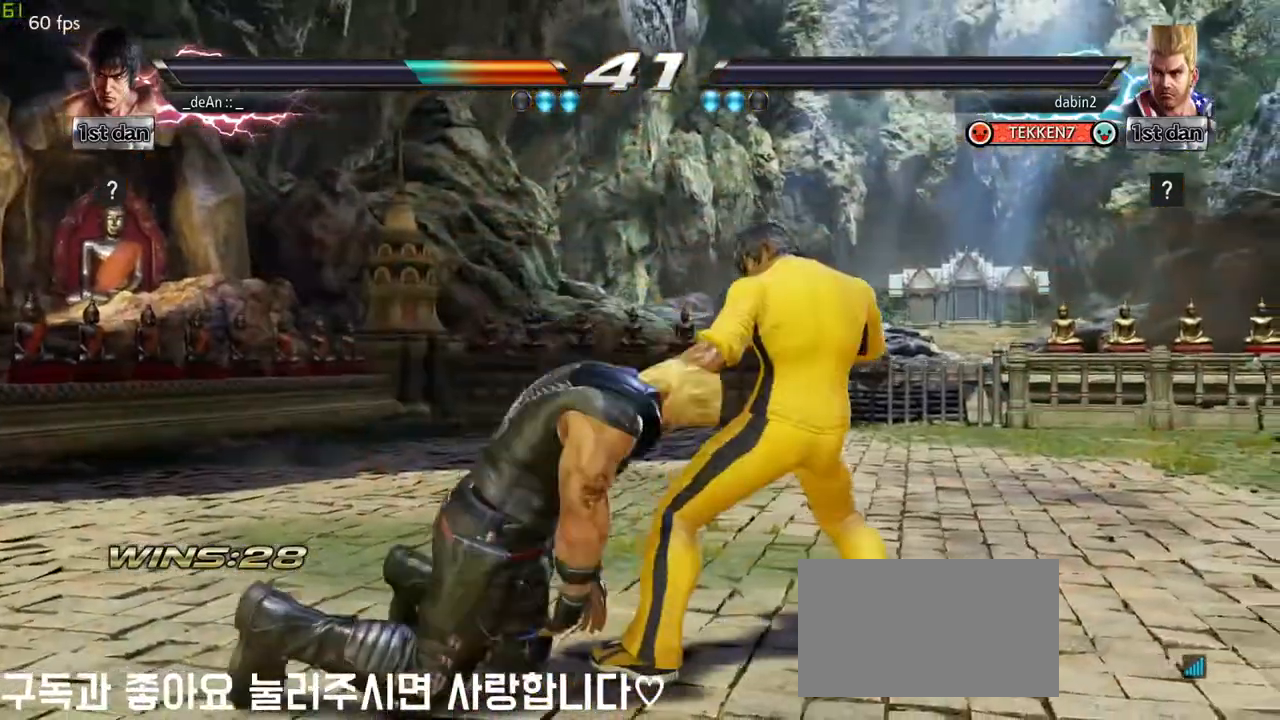
{"buttons": [], "left_stick": "center", "events": [[33, "TRIANGLE", "down"], [150, "TRIANGLE", "up"], [283, "left_stick", "center"]]}
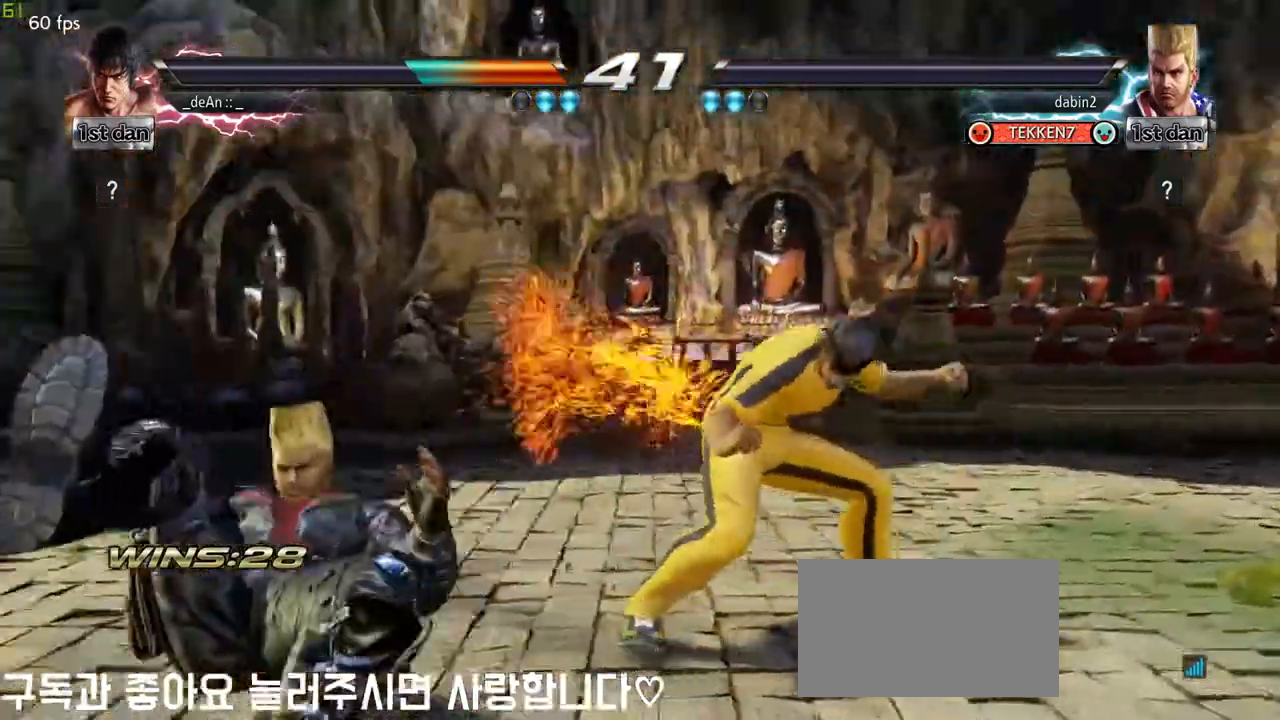
{"buttons": [], "left_stick": "center"}
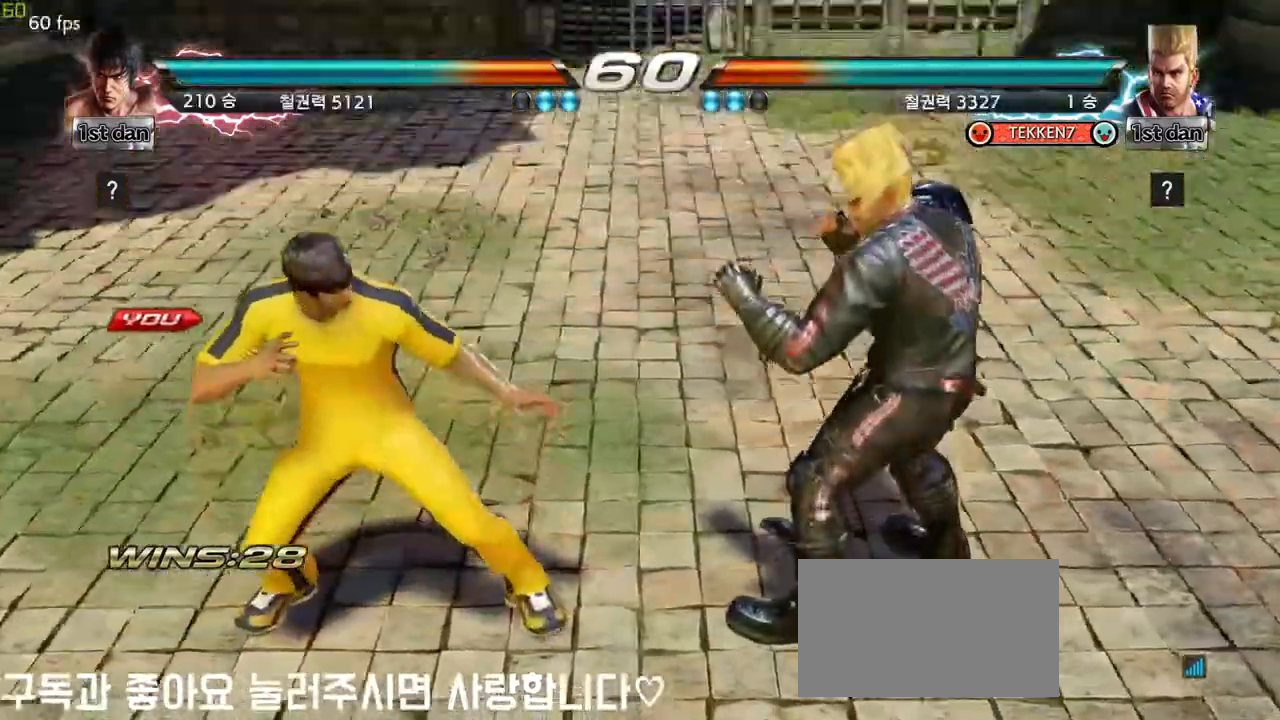
{"buttons": [], "left_stick": "center", "events": [[67, "left_stick", "right"], [150, "left_stick", "center"]]}